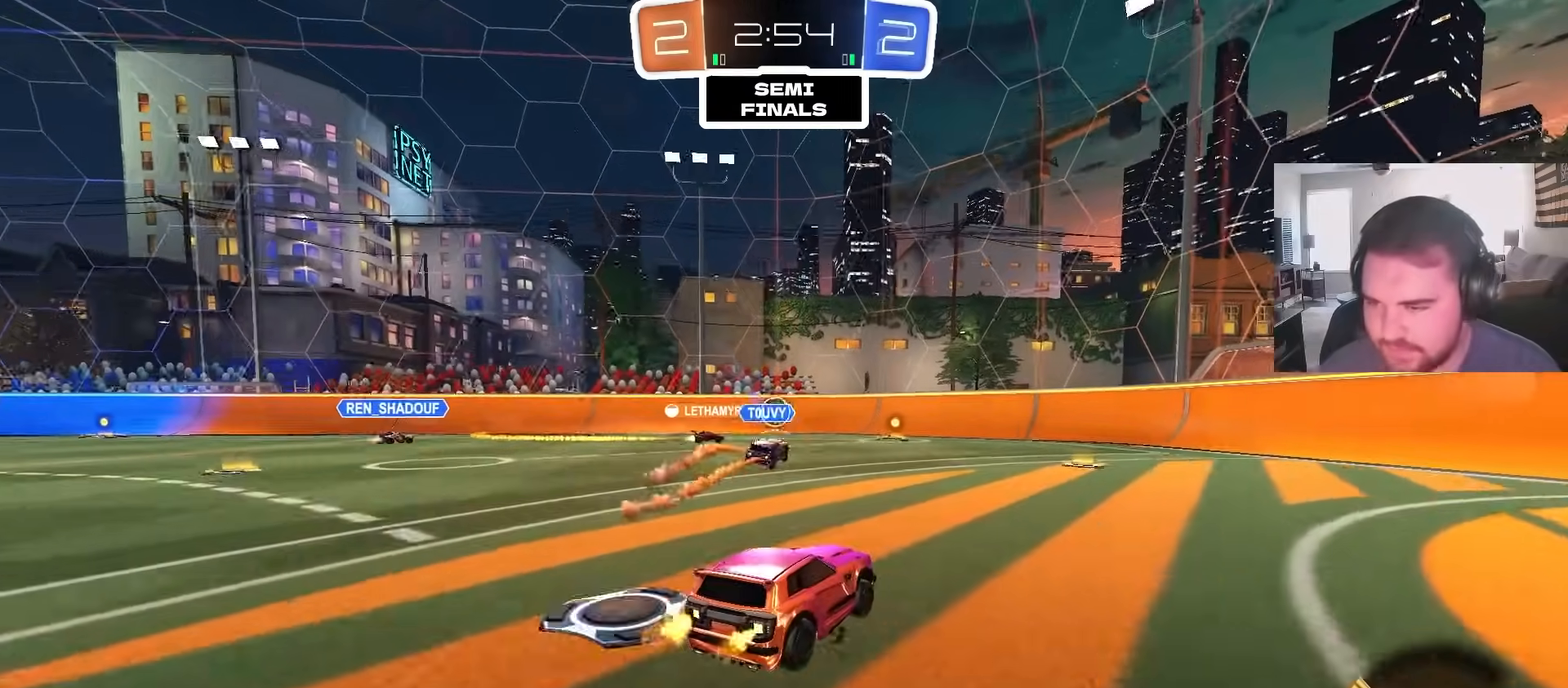
Gameplay with a controller (PlayStation layout); each line is a JSON object with the inputs held at the frame after it (dt_ms = milliseconds from this image to that frame). "events" lists button and stick changes between this image and that frame as [ms after this image, input, new state], when the widget could be followed in between.
{"dt_ms": 500, "buttons": ["R2"], "left_stick": "right", "right_stick": "center", "events": [[67, "left_stick", "right"], [167, "left_stick", "center"], [217, "left_stick", "left"], [367, "left_stick", "center"], [450, "left_stick", "right"]]}
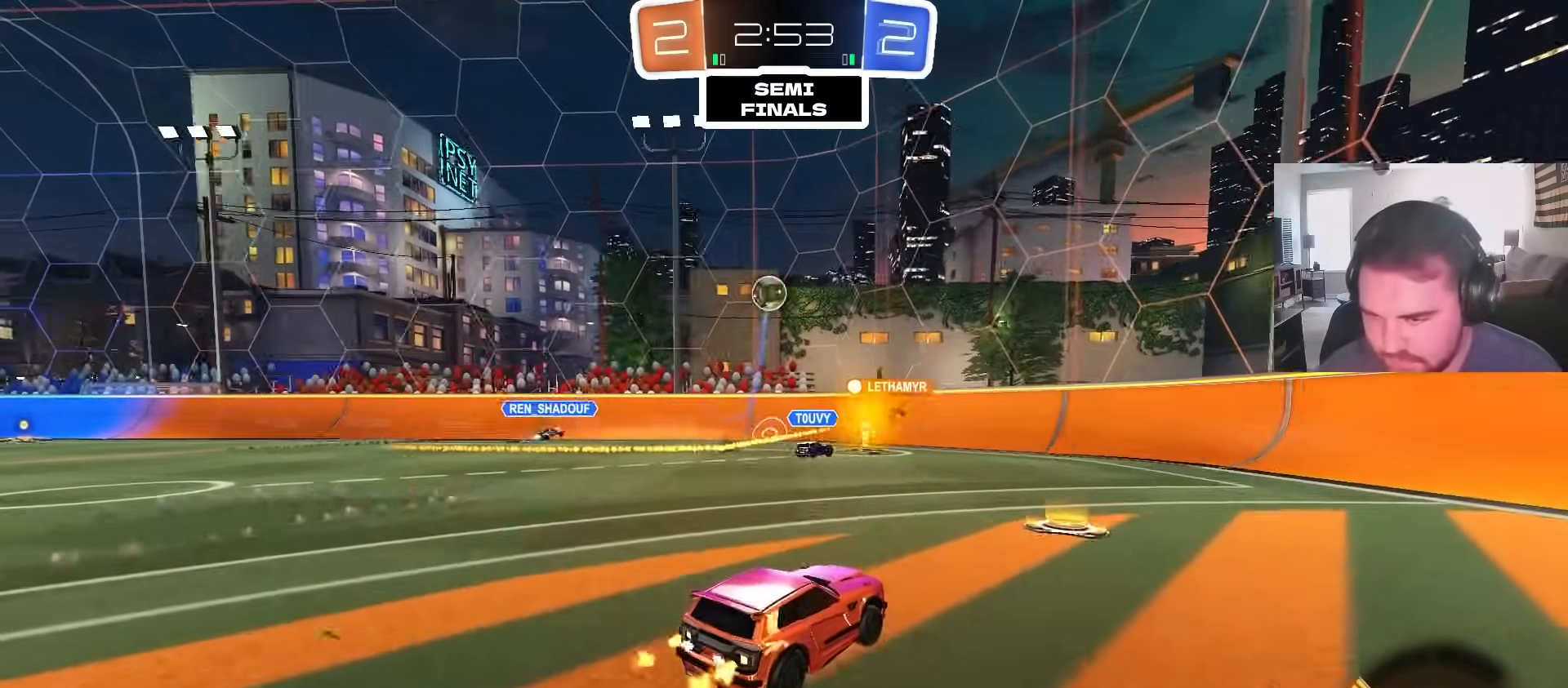
{"dt_ms": 500, "buttons": ["R2"], "left_stick": "up-right", "right_stick": "center", "events": [[50, "L1", "down"], [167, "L1", "up"], [400, "left_stick", "up-right"]]}
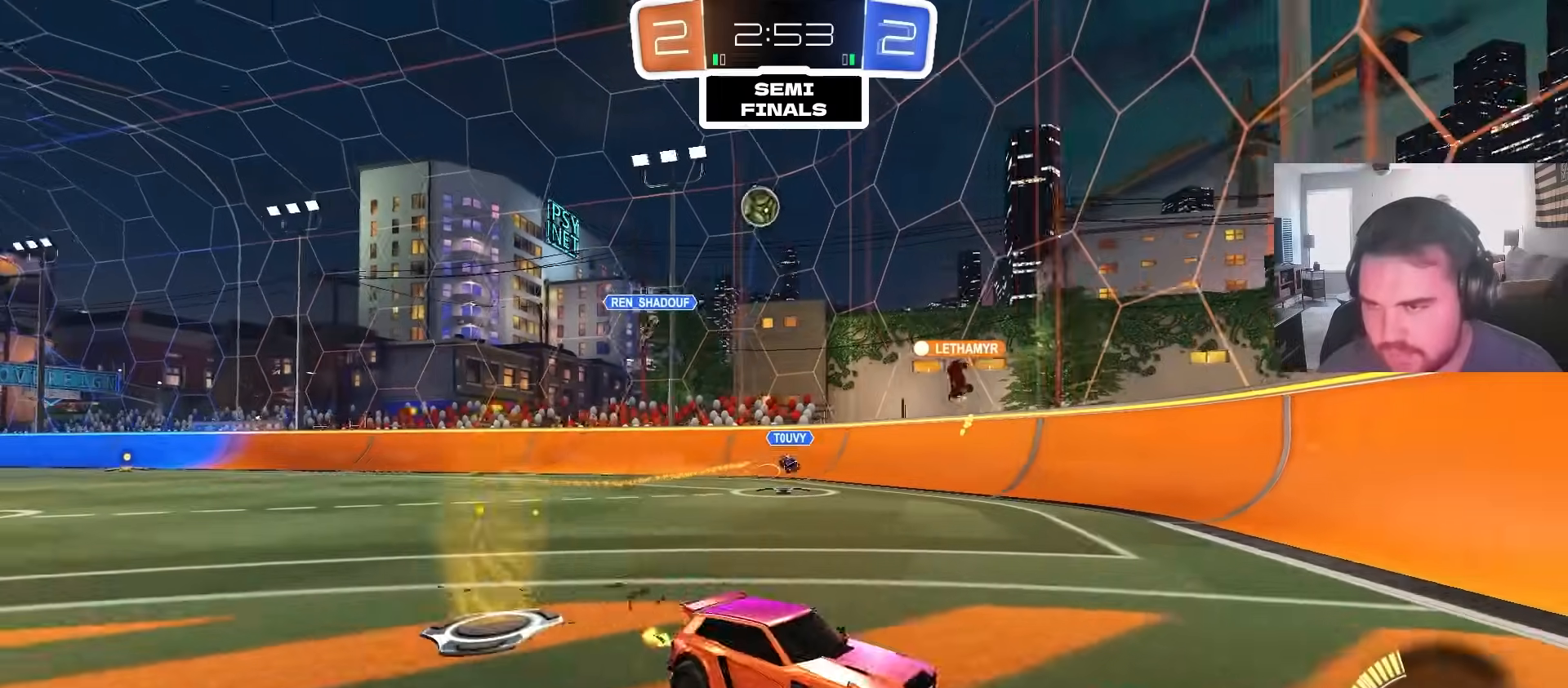
{"dt_ms": 1000, "buttons": ["R2"], "left_stick": "right", "right_stick": "center", "events": [[417, "left_stick", "center"], [467, "left_stick", "left"], [583, "left_stick", "center"], [800, "left_stick", "left"], [867, "left_stick", "center"], [933, "left_stick", "right"]]}
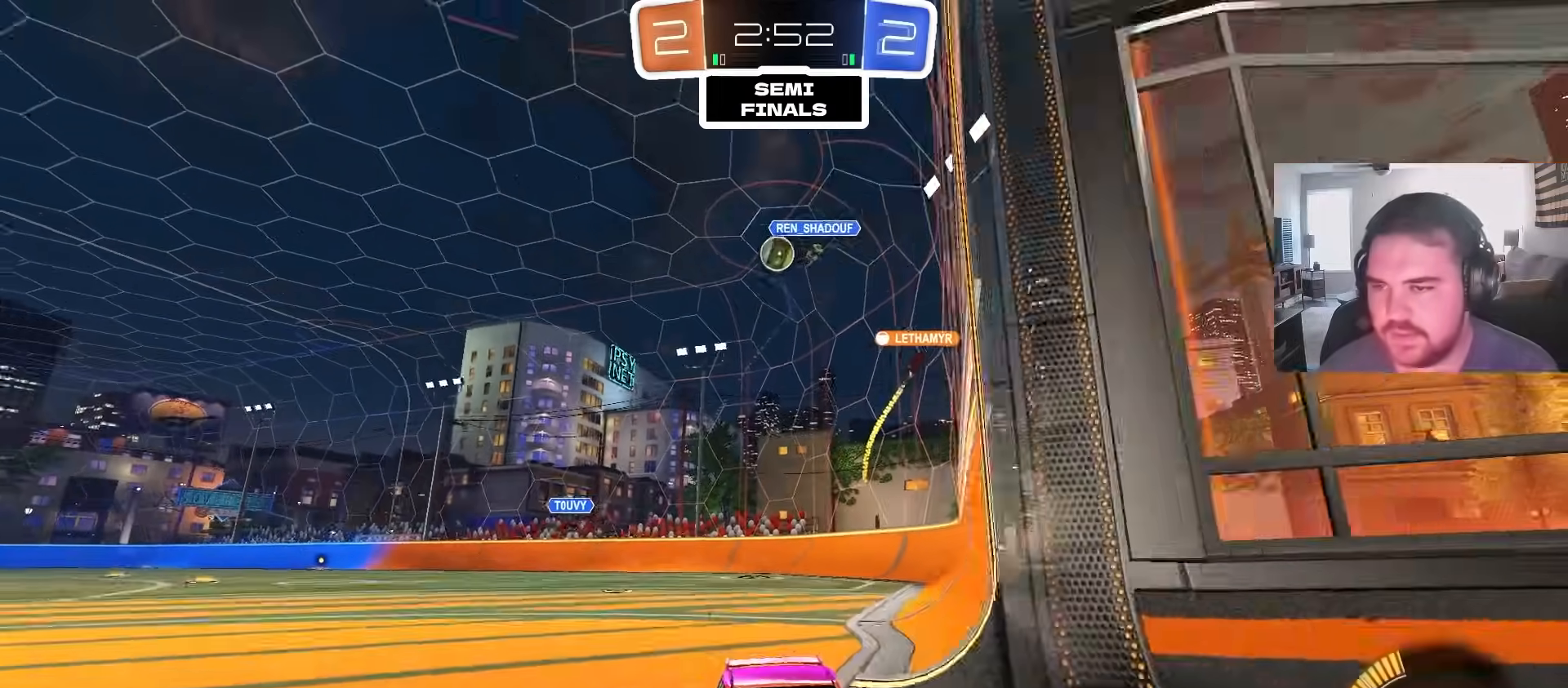
{"dt_ms": 1000, "buttons": ["R2"], "left_stick": "center", "right_stick": "center", "events": [[50, "left_stick", "up-right"], [250, "CIRCLE", "down"], [483, "left_stick", "center"], [600, "left_stick", "left"], [767, "left_stick", "center"], [900, "CIRCLE", "up"]]}
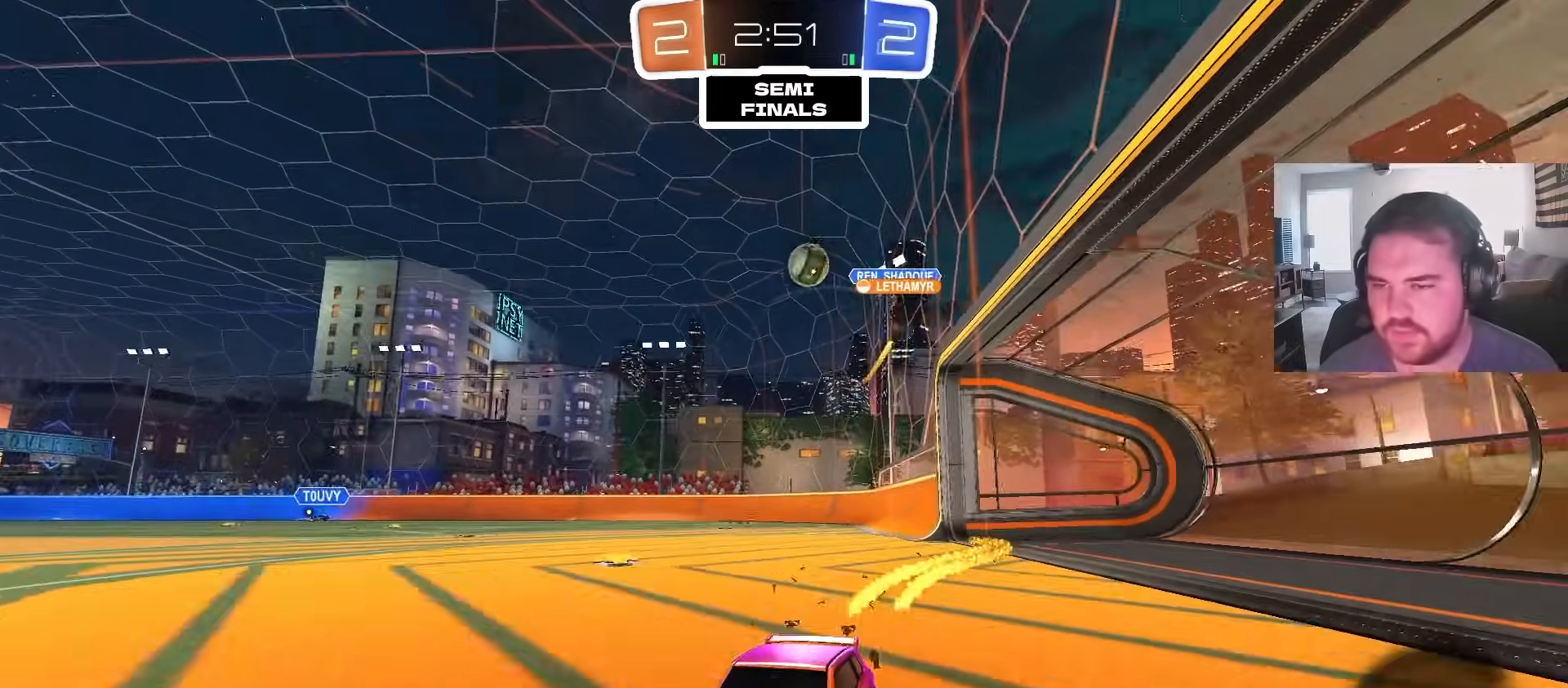
{"dt_ms": 500, "buttons": ["CIRCLE", "R2"], "left_stick": "right", "right_stick": "center", "events": [[333, "left_stick", "left"], [450, "CIRCLE", "down"], [500, "left_stick", "right"]]}
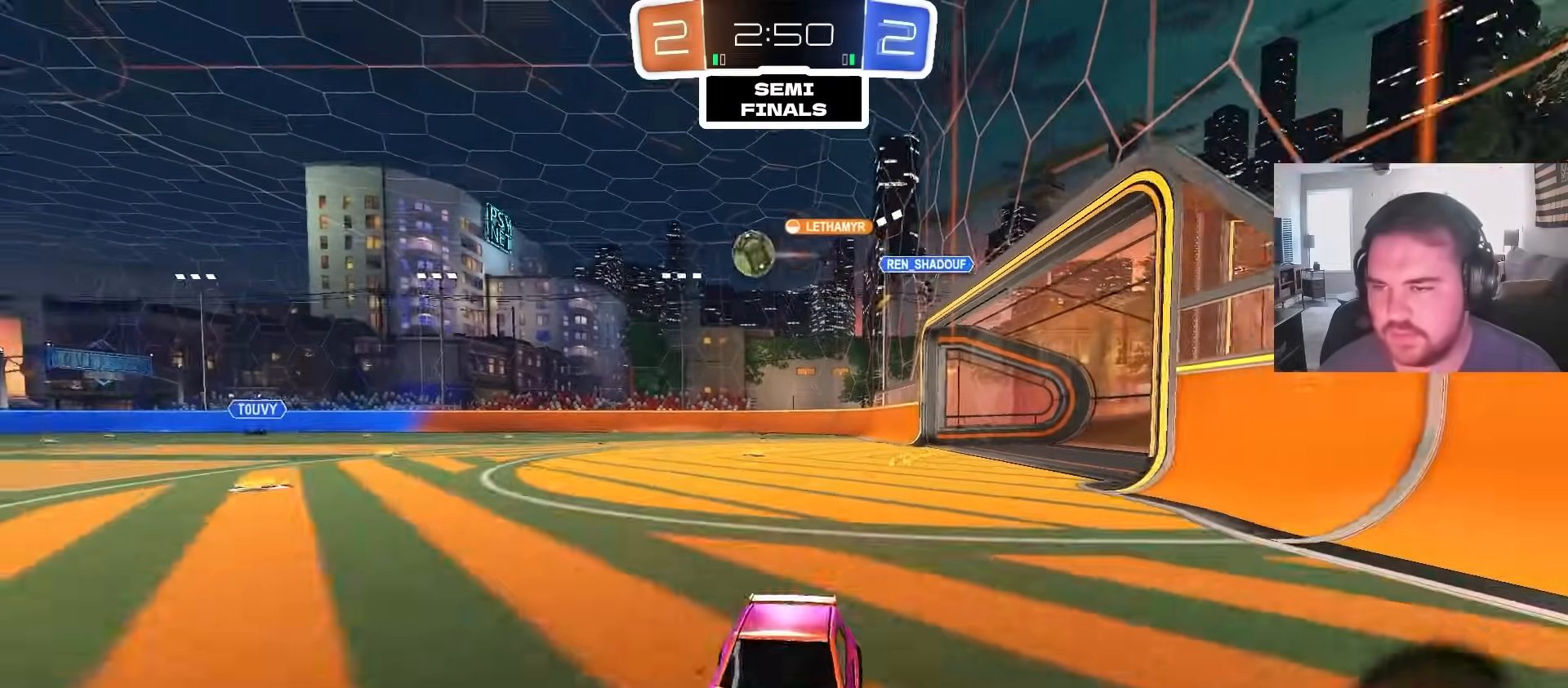
{"dt_ms": 500, "buttons": ["R2"], "left_stick": "right", "right_stick": "center", "events": [[117, "left_stick", "center"], [283, "CIRCLE", "up"], [483, "left_stick", "right"]]}
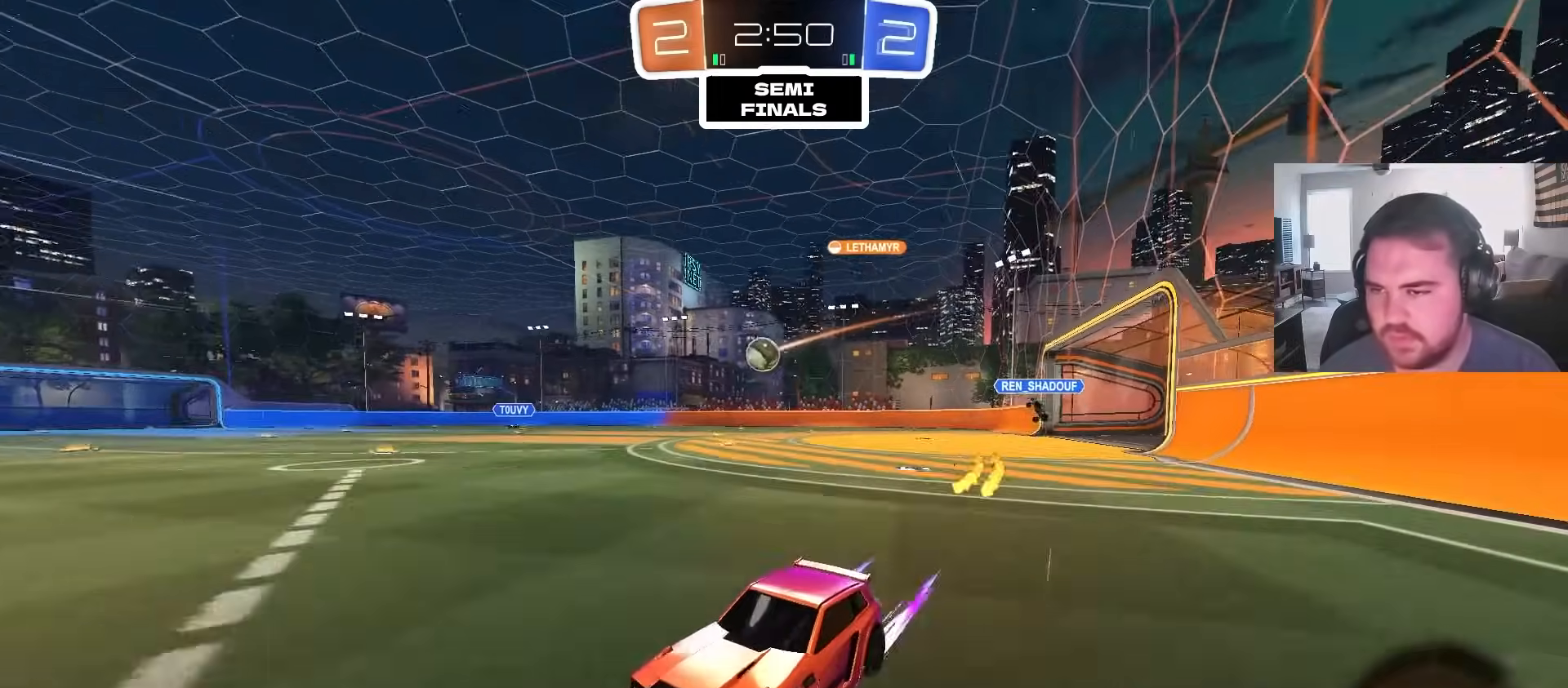
{"dt_ms": 500, "buttons": ["CIRCLE", "R2"], "left_stick": "up-right", "right_stick": "center", "events": [[67, "L1", "down"], [150, "L1", "up"], [350, "left_stick", "up-right"], [500, "CIRCLE", "down"]]}
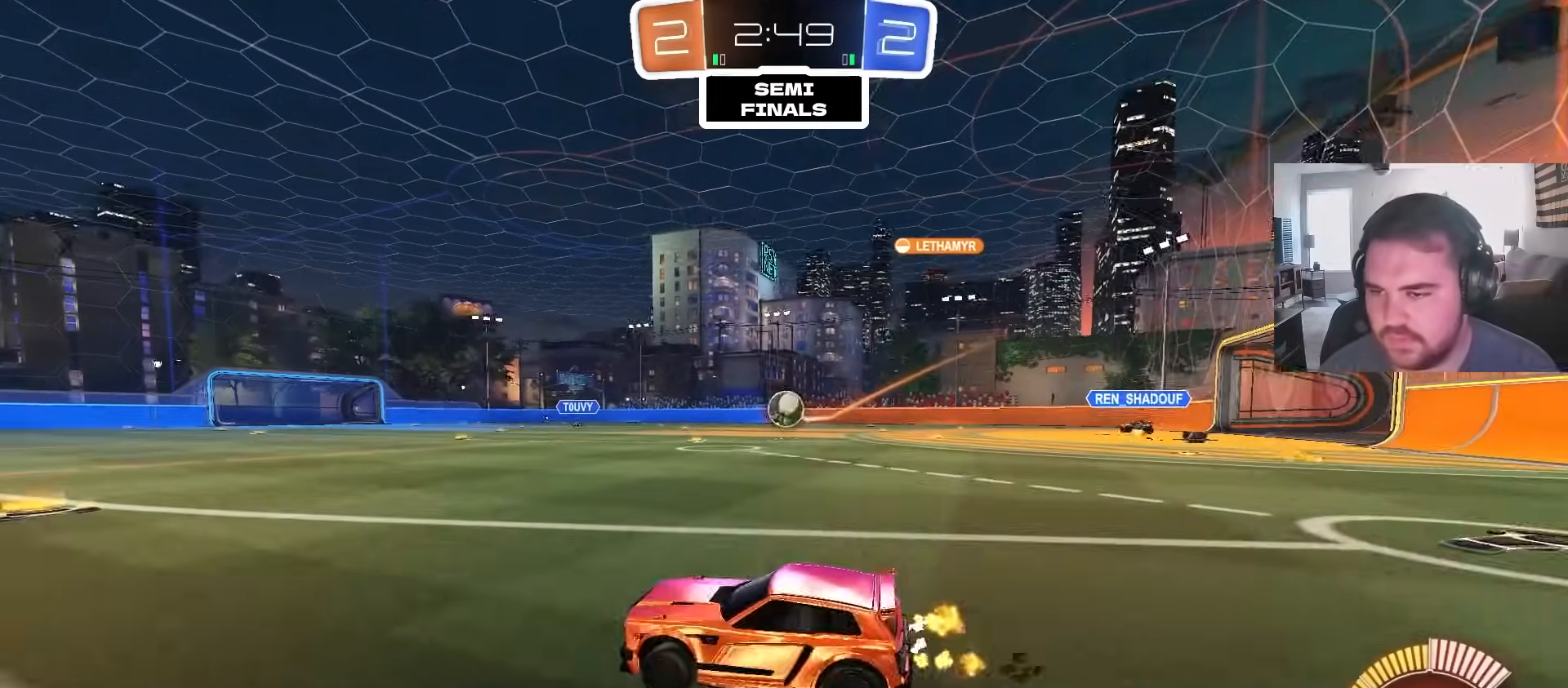
{"dt_ms": 500, "buttons": ["R2"], "left_stick": "center", "right_stick": "center", "events": [[167, "CIRCLE", "up"], [250, "left_stick", "center"]]}
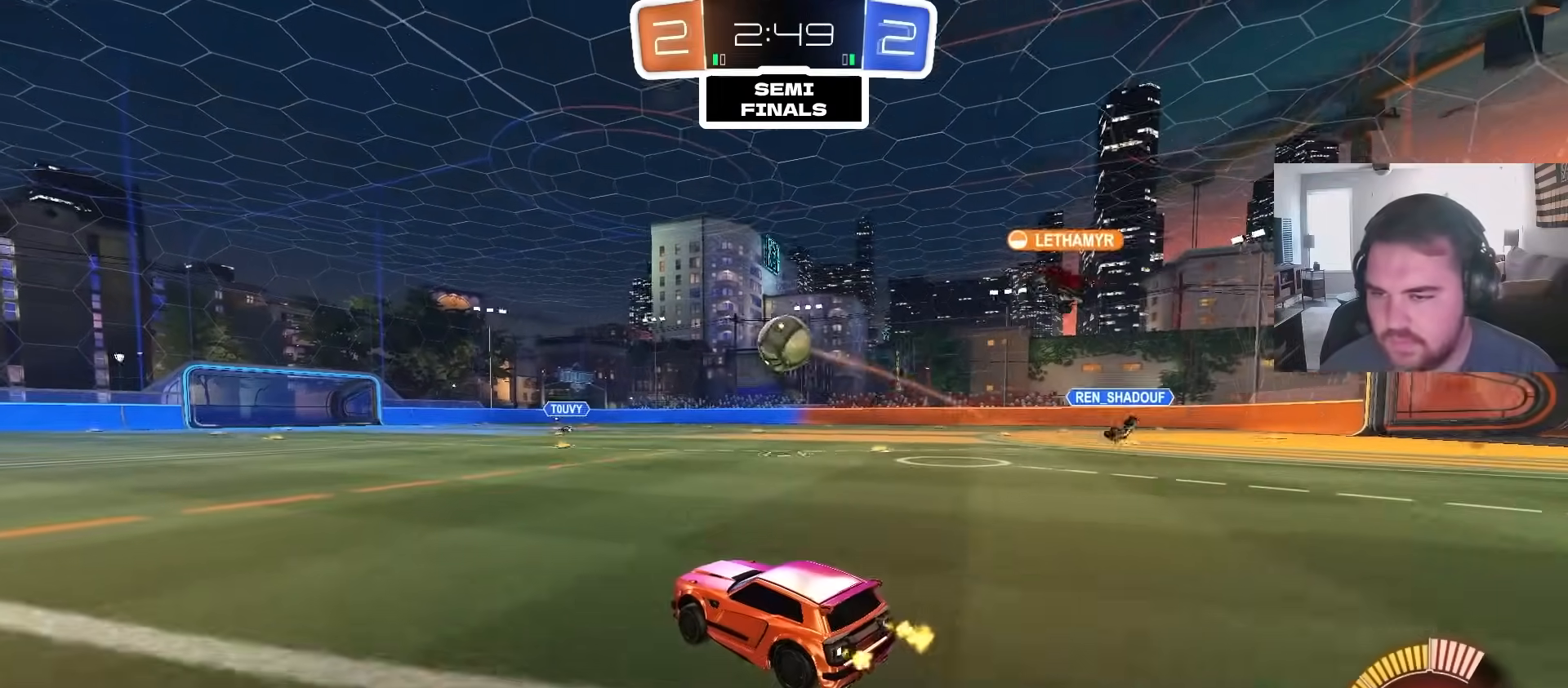
{"dt_ms": 500, "buttons": ["CIRCLE", "R1"], "left_stick": "up-left", "right_stick": "center", "events": [[50, "CROSS", "down"], [50, "R2", "up"], [100, "left_stick", "down-left"], [233, "CROSS", "up"], [267, "left_stick", "center"], [283, "CROSS", "down"], [350, "R1", "down"], [350, "left_stick", "up-left"], [383, "CIRCLE", "down"], [383, "CROSS", "up"]]}
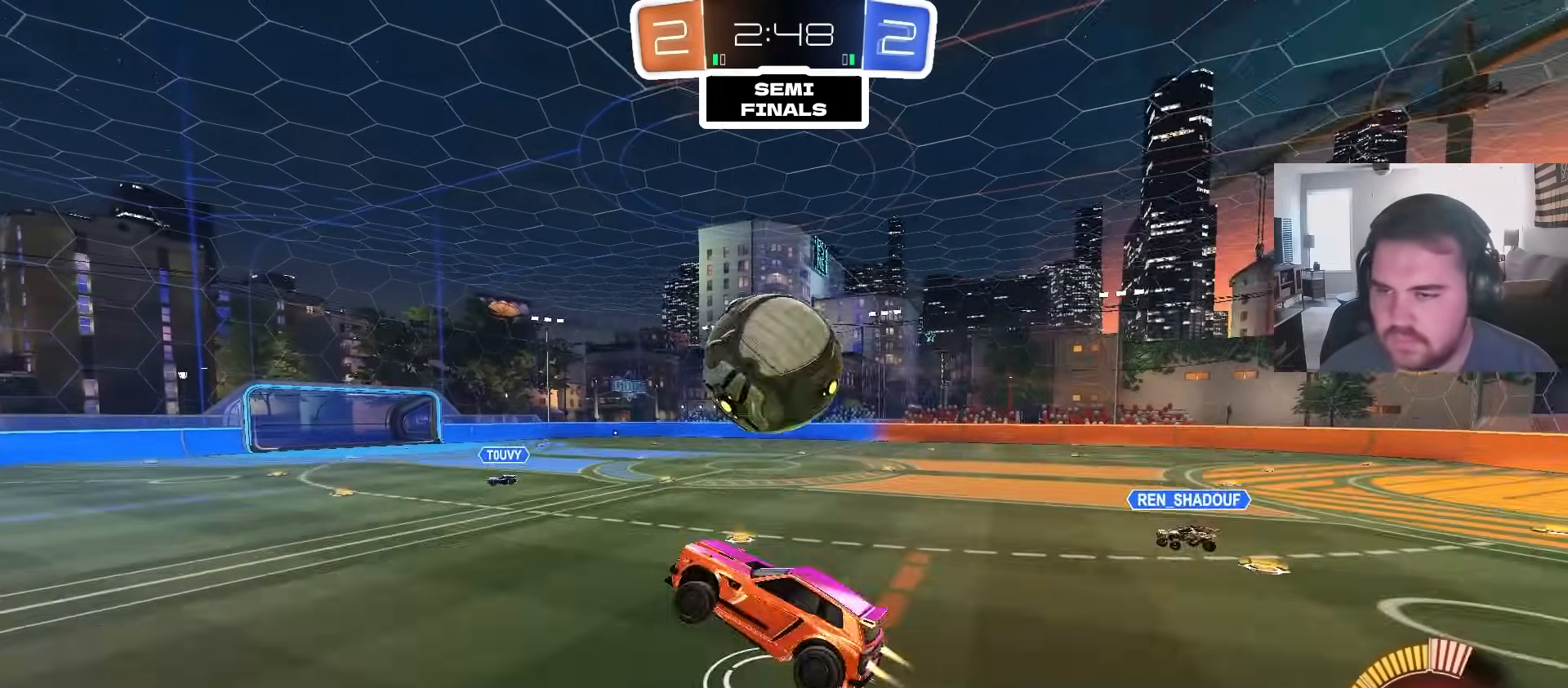
{"dt_ms": 500, "buttons": ["CIRCLE", "R1"], "left_stick": "up-left", "right_stick": "center", "events": [[100, "left_stick", "down-left"], [200, "CIRCLE", "up"], [317, "R1", "up"], [367, "left_stick", "up-left"], [467, "R1", "down"], [483, "CIRCLE", "down"]]}
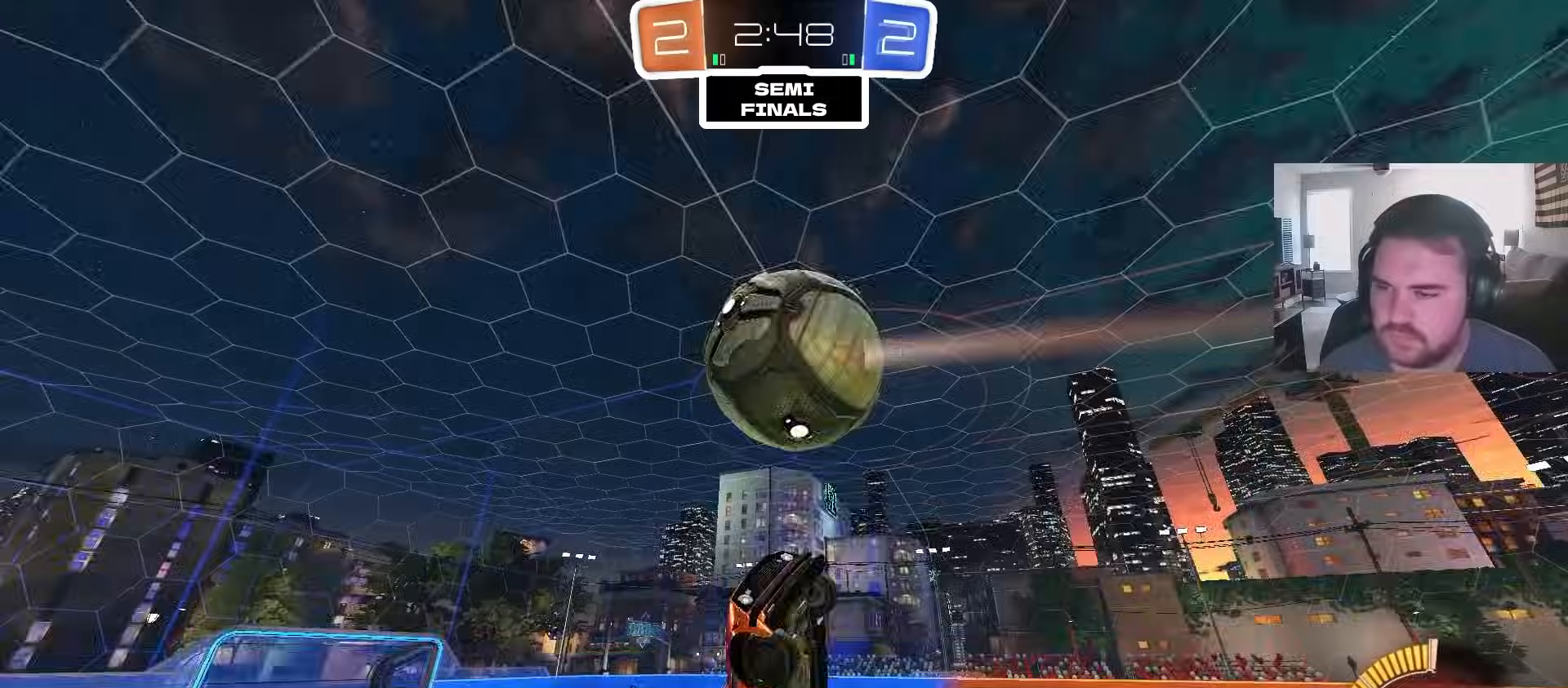
{"dt_ms": 500, "buttons": ["CIRCLE"], "left_stick": "center", "right_stick": "center", "events": [[83, "left_stick", "down-right"], [200, "left_stick", "right"], [367, "R1", "up"], [400, "left_stick", "up"], [500, "left_stick", "center"]]}
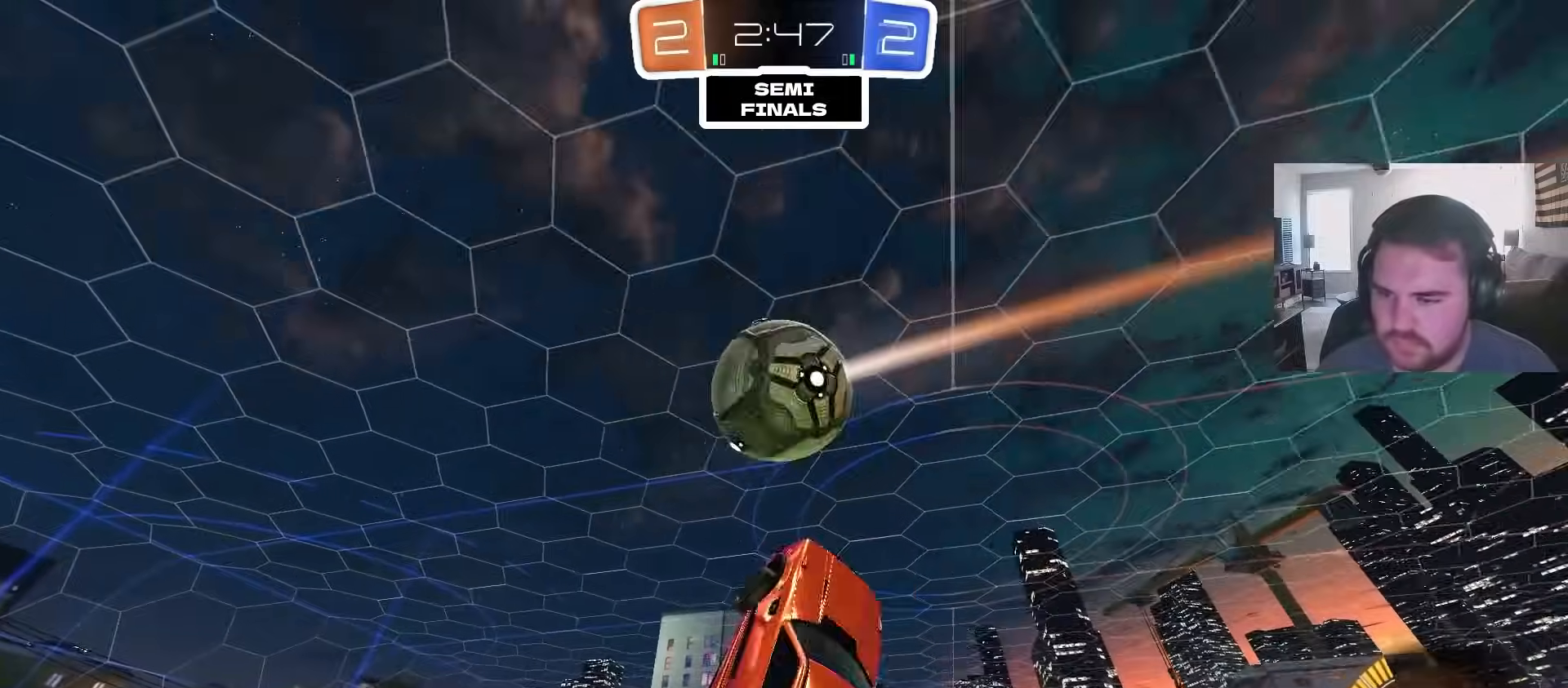
{"dt_ms": 500, "buttons": [], "left_stick": "down-right", "right_stick": "center", "events": [[100, "left_stick", "up-right"], [217, "left_stick", "center"], [267, "CIRCLE", "up"], [350, "left_stick", "left"], [433, "left_stick", "down-right"]]}
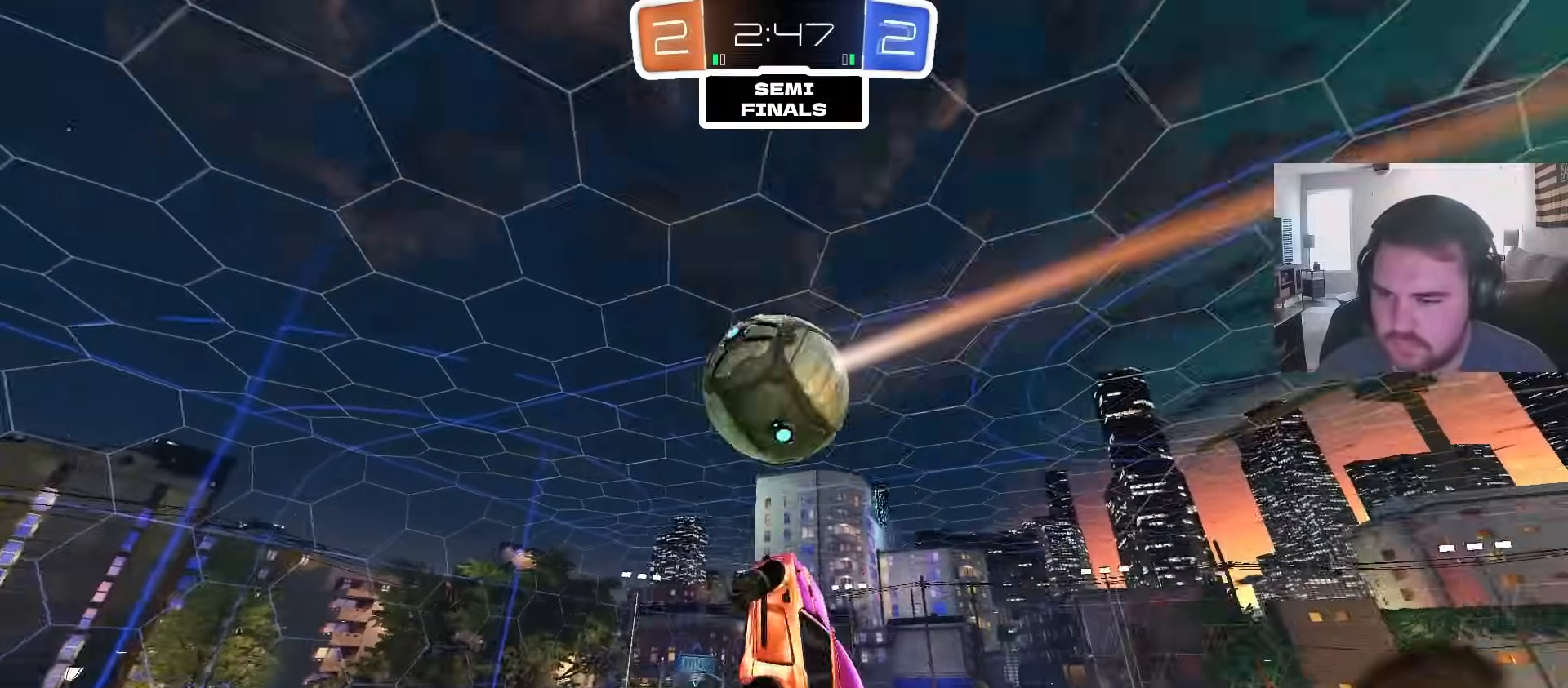
{"dt_ms": 500, "buttons": ["L1"], "left_stick": "left", "right_stick": "center", "events": [[17, "CIRCLE", "down"], [67, "left_stick", "up-right"], [200, "left_stick", "left"], [300, "L1", "down"], [500, "CIRCLE", "up"]]}
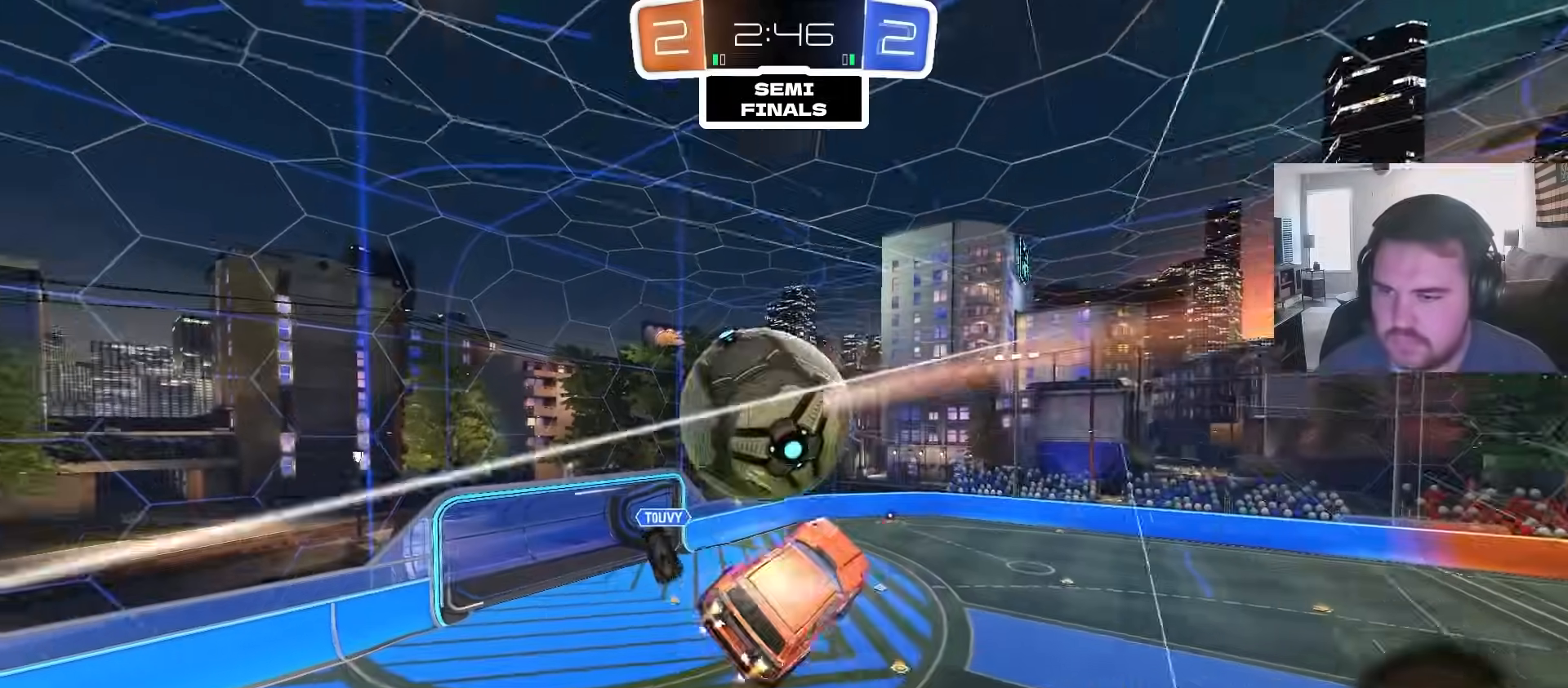
{"dt_ms": 500, "buttons": [], "left_stick": "down-right", "right_stick": "center", "events": [[100, "left_stick", "down-left"], [183, "L1", "up"], [267, "left_stick", "down-right"]]}
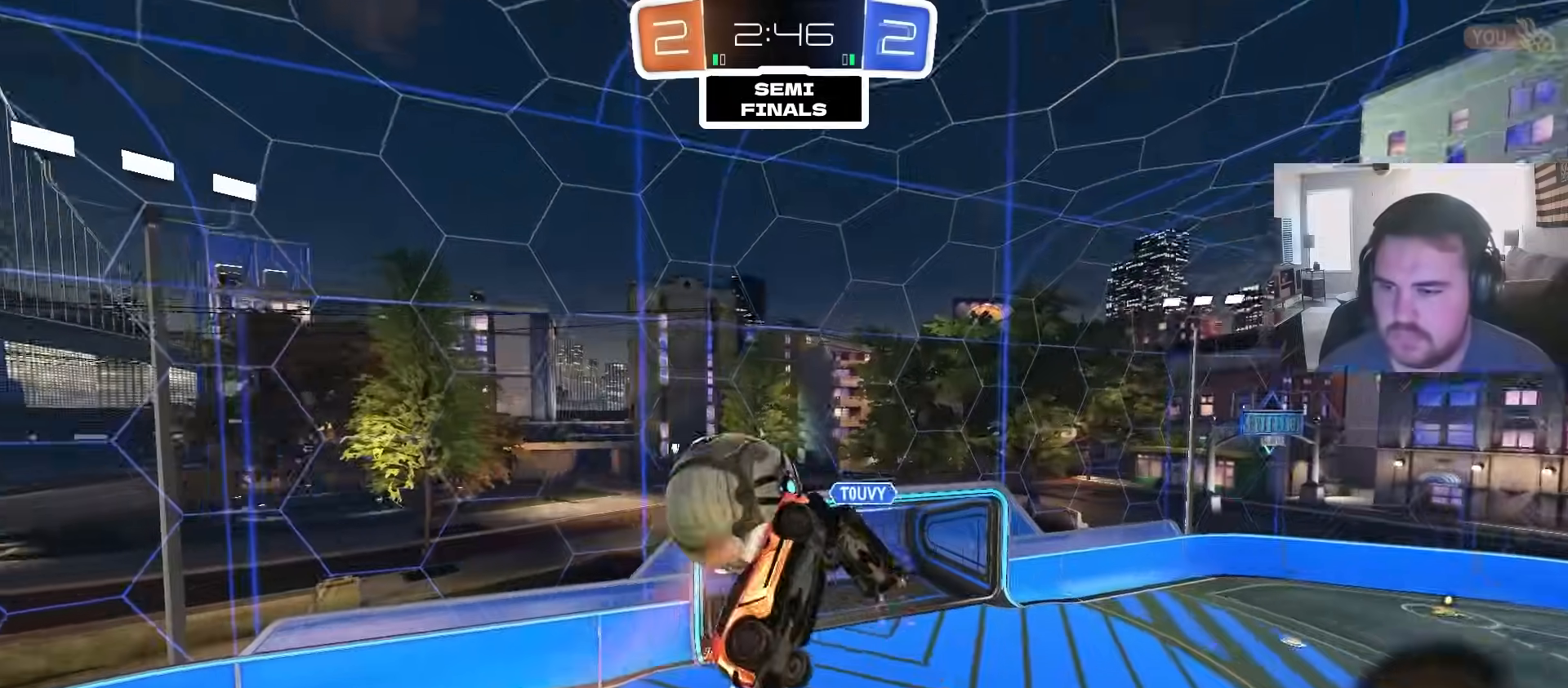
{"dt_ms": 500, "buttons": ["CIRCLE", "R1"], "left_stick": "up-right", "right_stick": "center", "events": [[100, "CIRCLE", "down"], [117, "left_stick", "left"], [167, "left_stick", "up-left"], [283, "R1", "down"], [283, "TRIANGLE", "down"], [433, "TRIANGLE", "up"], [500, "left_stick", "up-right"]]}
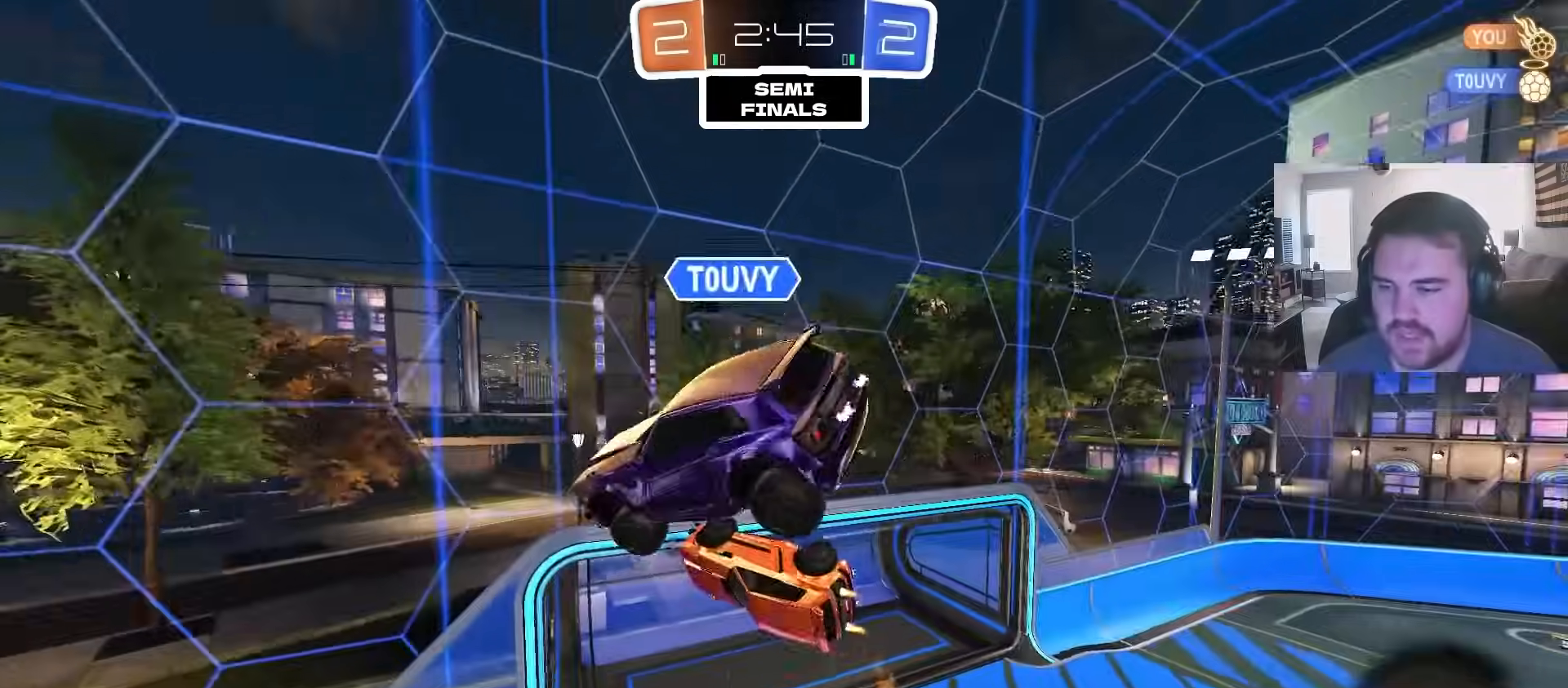
{"dt_ms": 500, "buttons": ["CROSS"], "left_stick": "center", "right_stick": "center", "events": [[117, "CIRCLE", "up"], [167, "R1", "up"], [167, "left_stick", "down-right"], [217, "TRIANGLE", "down"], [317, "L1", "down"], [367, "TRIANGLE", "up"], [433, "left_stick", "center"], [467, "CROSS", "down"], [500, "L1", "up"]]}